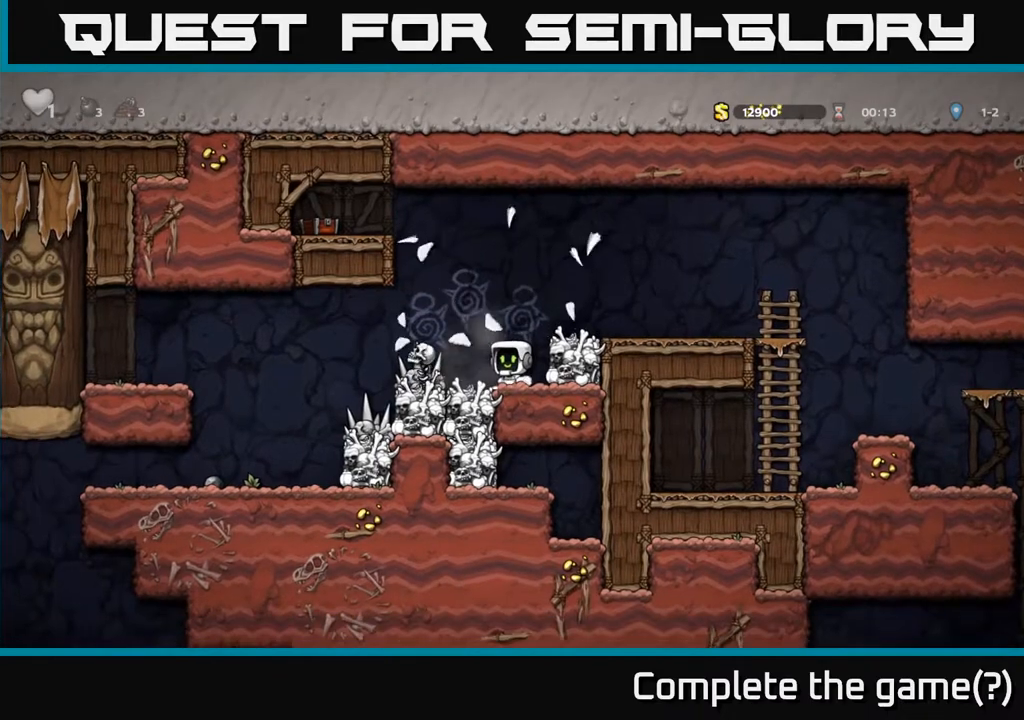
Gameplay with a controller (Xbox layout); each line is a JSON object with the inputs held at the frame after it (dt_ms = milliseconds from this image to that frame). "events" lists button and stick changes between this image and that frame as [ms after this image, input, new state], when the widget could be followed in between.
{"dt_ms": 500, "buttons": [], "left_stick": "left", "right_stick": "center", "events": [[283, "X", "down"], [367, "X", "up"], [450, "left_stick", "left"]]}
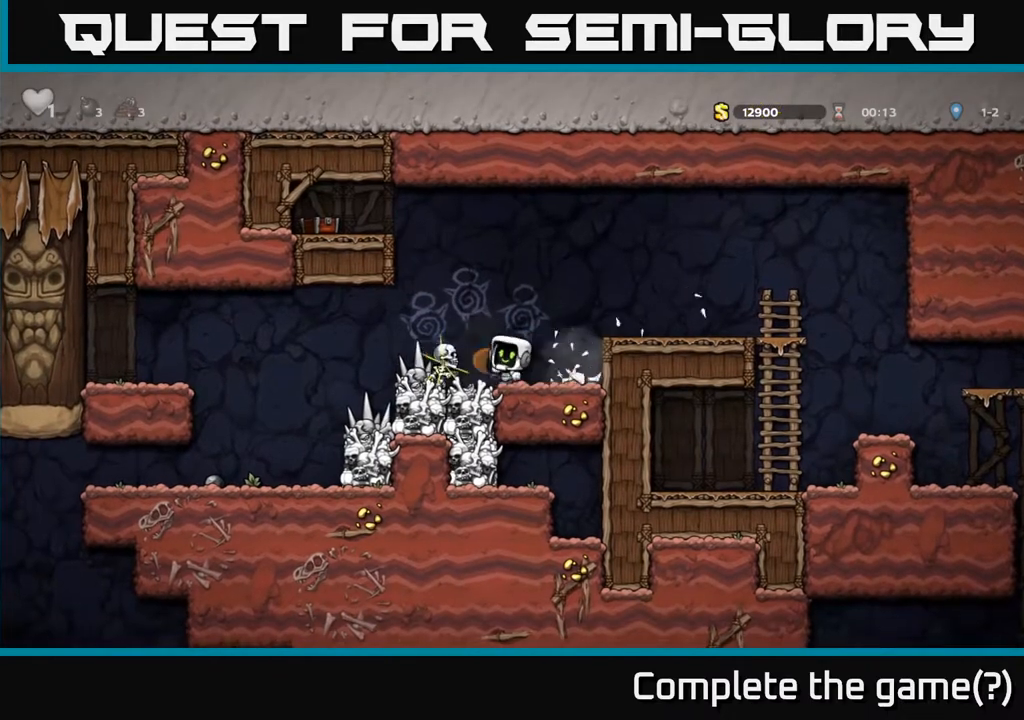
{"dt_ms": 500, "buttons": [], "left_stick": "left", "right_stick": "center", "events": [[50, "left_stick", "center"], [483, "left_stick", "left"]]}
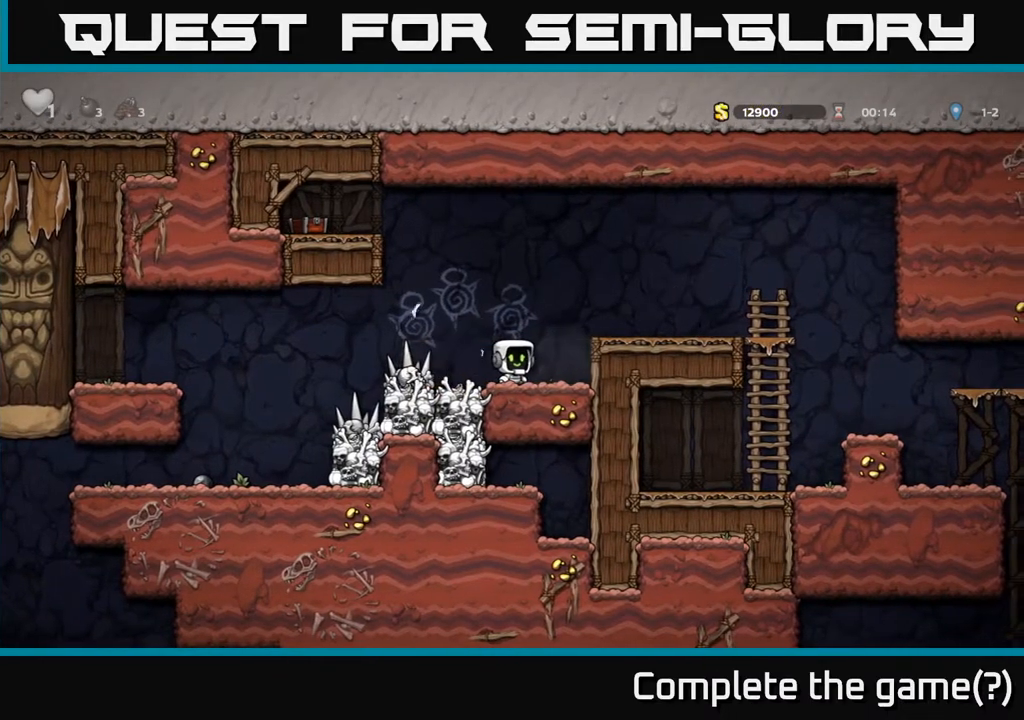
{"dt_ms": 500, "buttons": [], "left_stick": "left", "right_stick": "center", "events": [[233, "A", "down"], [283, "A", "up"]]}
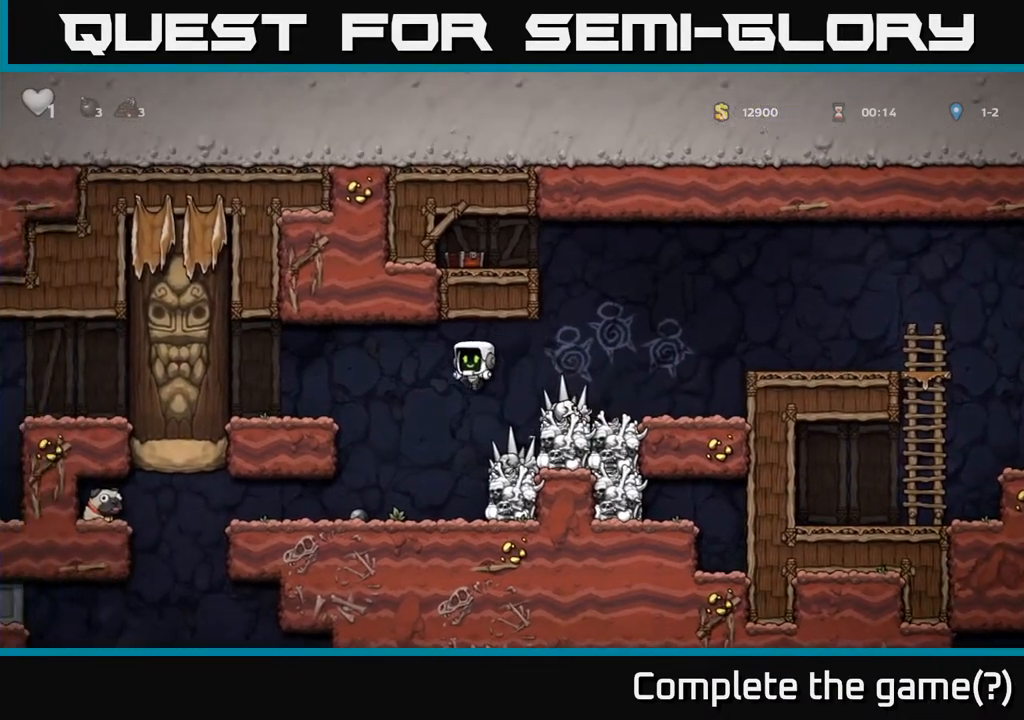
{"dt_ms": 500, "buttons": [], "left_stick": "center", "right_stick": "center", "events": [[167, "left_stick", "center"], [383, "X", "down"], [500, "X", "up"]]}
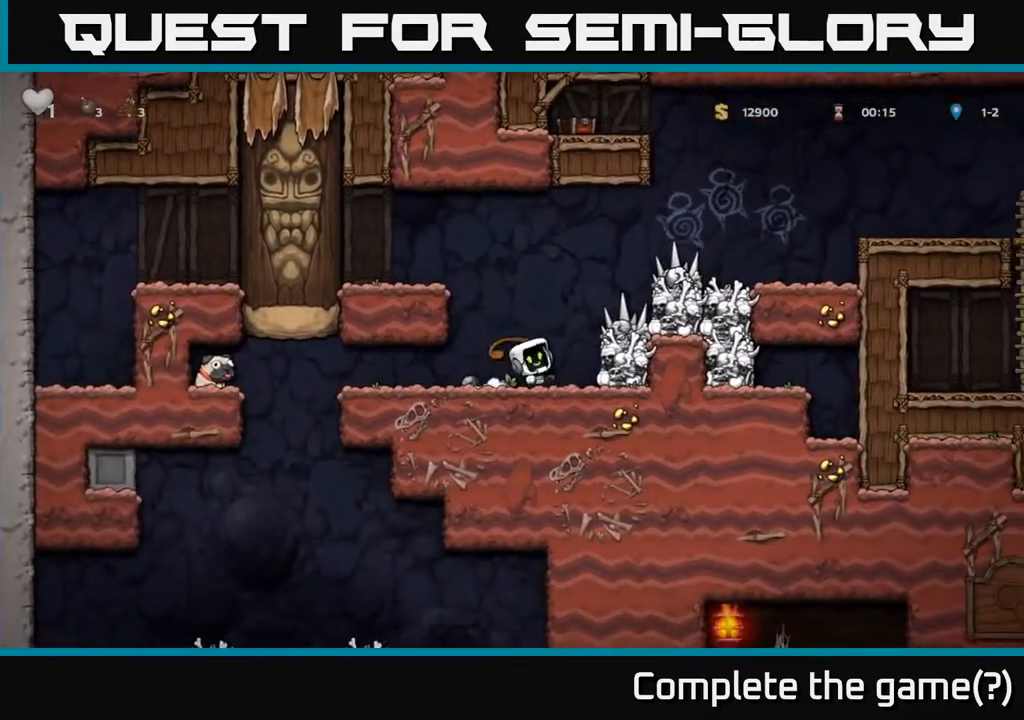
{"dt_ms": 500, "buttons": ["A"], "left_stick": "center", "right_stick": "center", "events": [[333, "X", "down"], [417, "A", "down"], [467, "X", "up"]]}
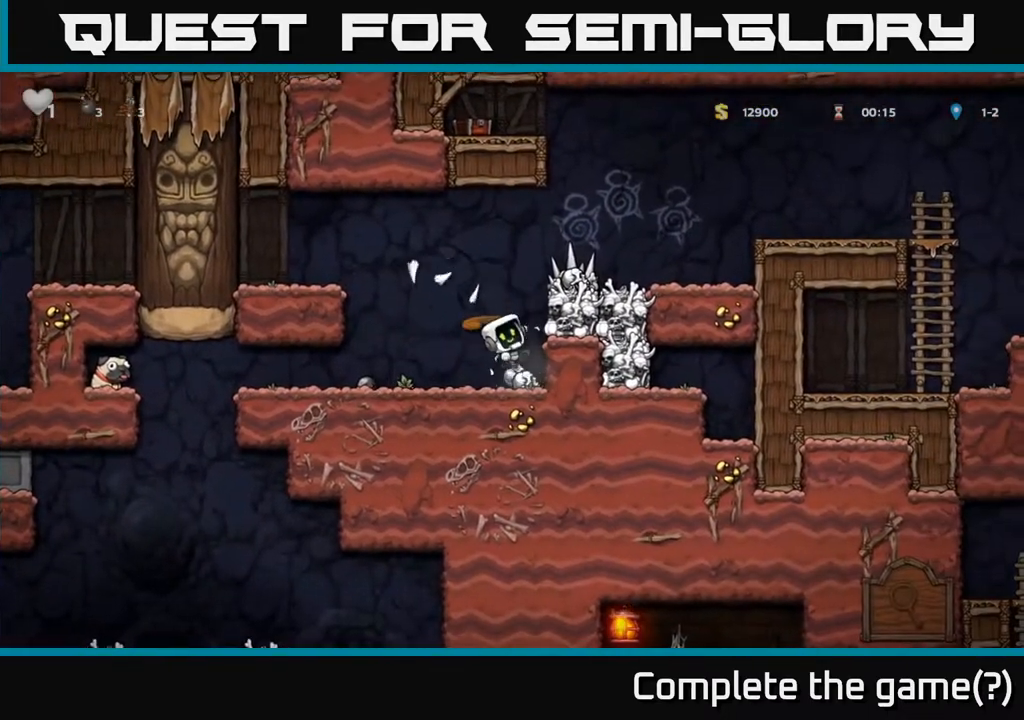
{"dt_ms": 500, "buttons": [], "left_stick": "center", "right_stick": "center", "events": [[83, "A", "up"], [117, "left_stick", "left"], [200, "left_stick", "center"]]}
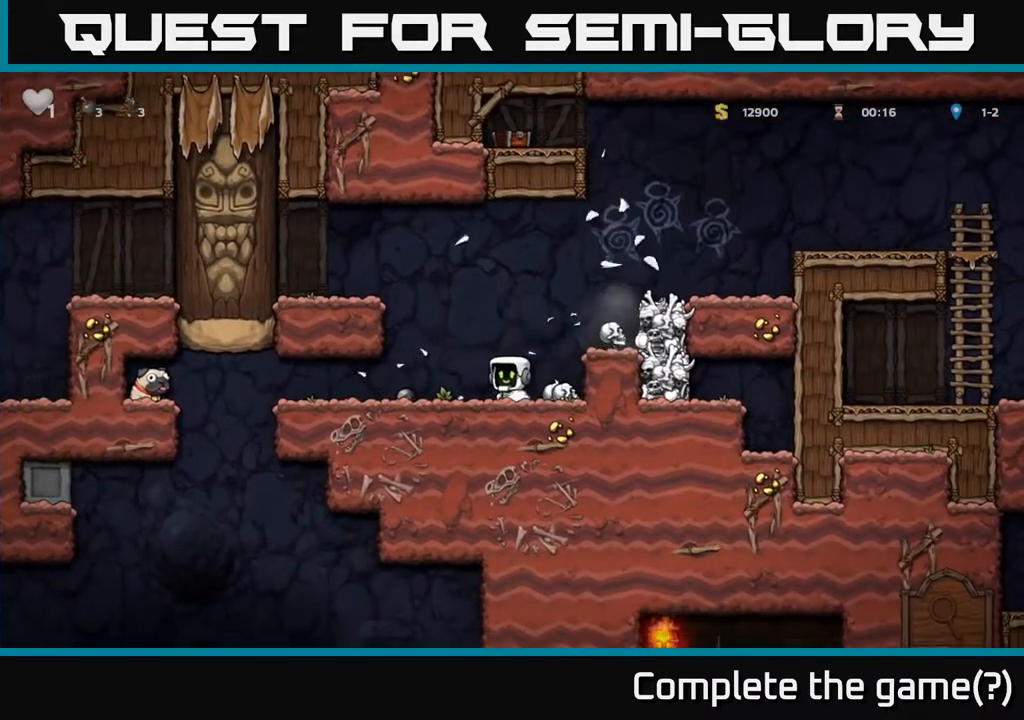
{"dt_ms": 500, "buttons": [], "left_stick": "left", "right_stick": "center", "events": [[267, "left_stick", "left"]]}
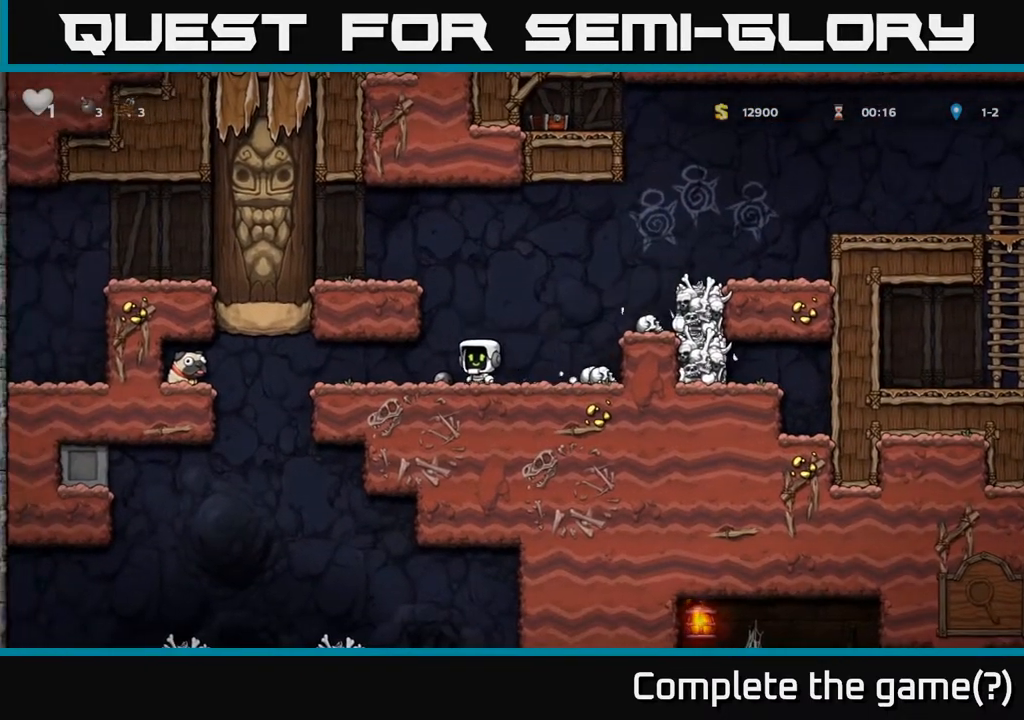
{"dt_ms": 500, "buttons": [], "left_stick": "left", "right_stick": "center", "events": []}
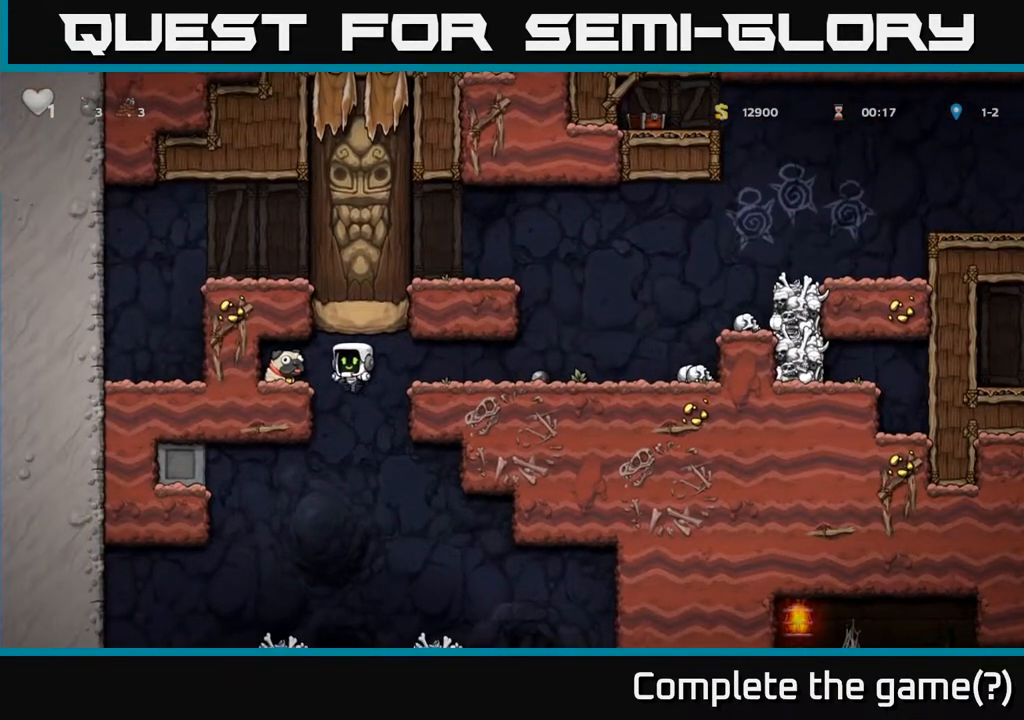
{"dt_ms": 500, "buttons": [], "left_stick": "down-left", "right_stick": "center", "events": [[217, "A", "down"], [367, "A", "up"], [467, "left_stick", "down-left"]]}
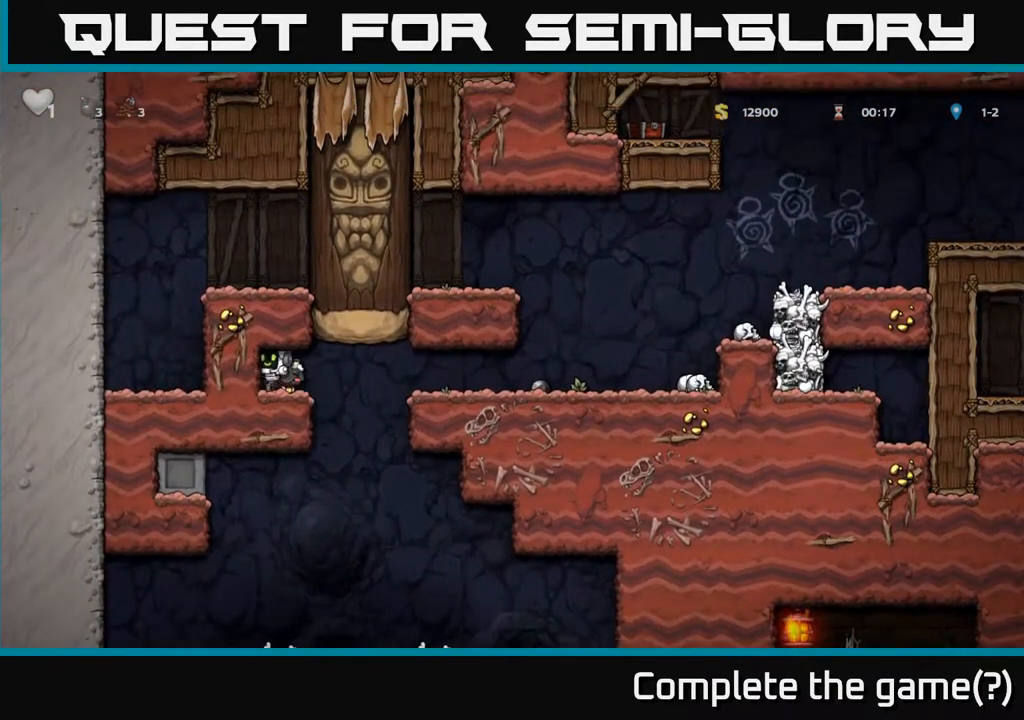
{"dt_ms": 500, "buttons": [], "left_stick": "down-left", "right_stick": "center", "events": [[133, "X", "down"], [233, "X", "up"], [267, "left_stick", "center"], [333, "left_stick", "down-left"]]}
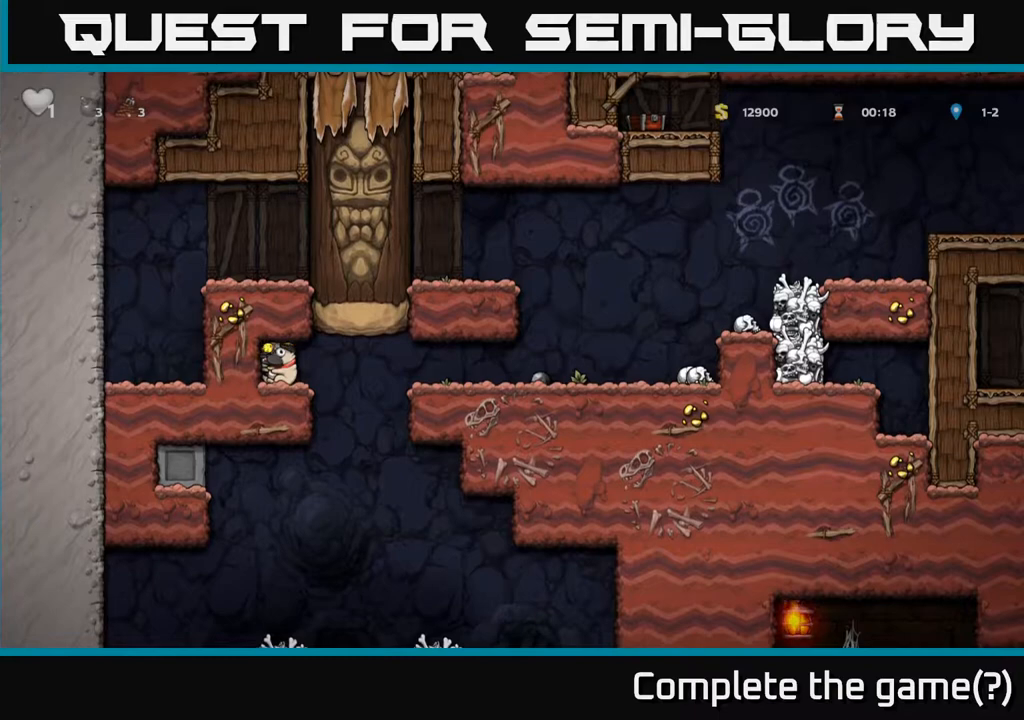
{"dt_ms": 500, "buttons": [], "left_stick": "down-left", "right_stick": "center", "events": []}
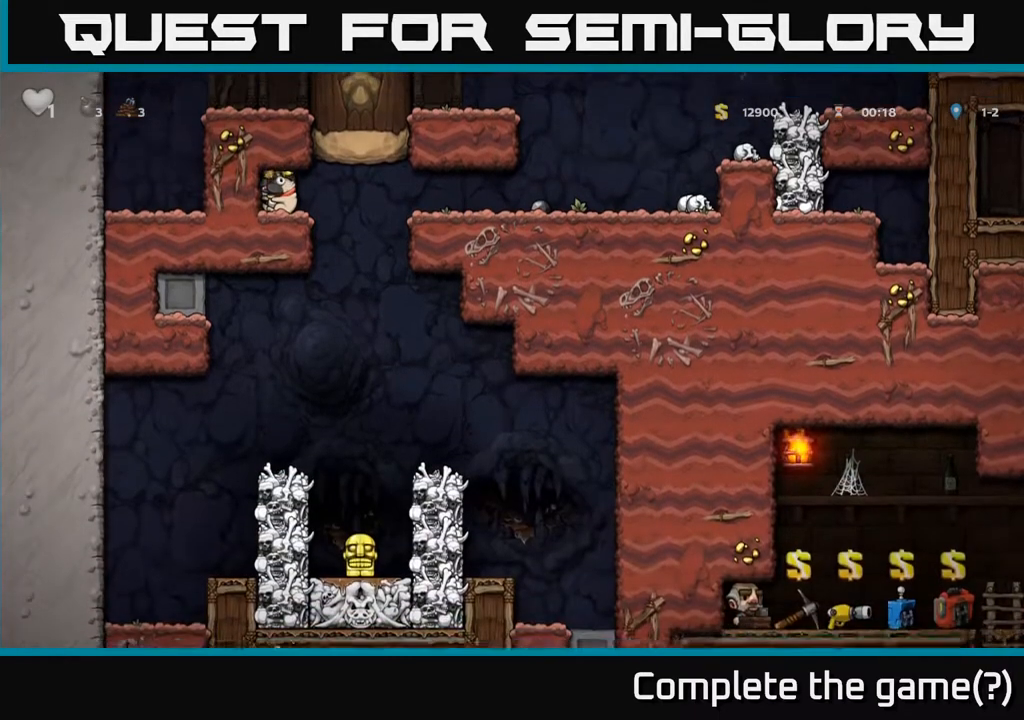
{"dt_ms": 500, "buttons": [], "left_stick": "down-left", "right_stick": "center", "events": []}
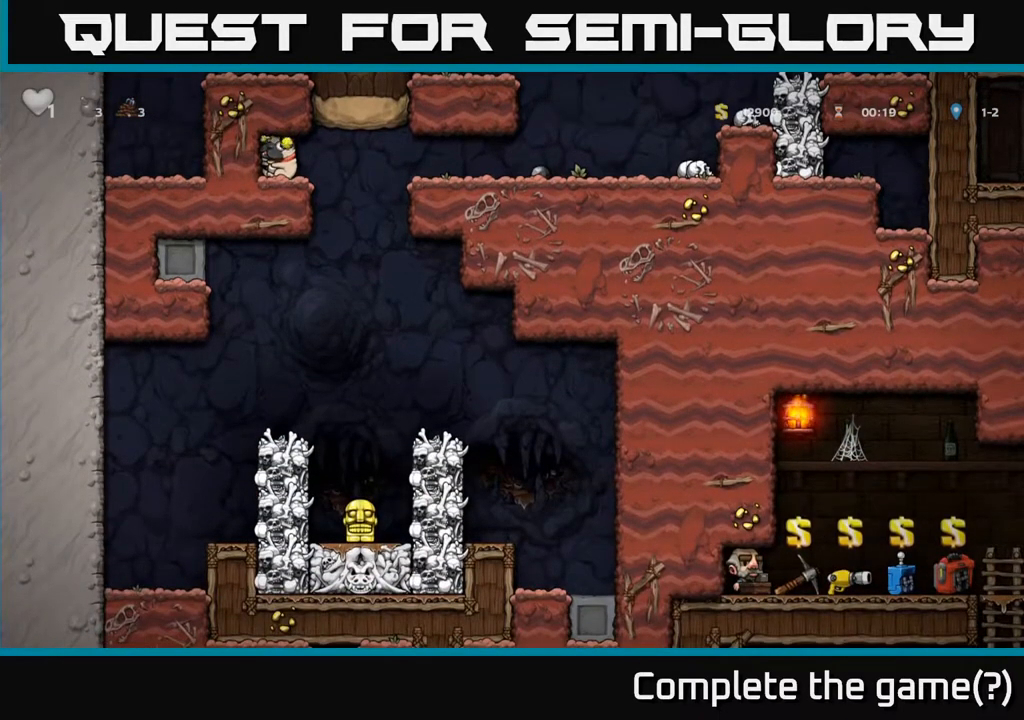
{"dt_ms": 500, "buttons": [], "left_stick": "down-left", "right_stick": "center", "events": []}
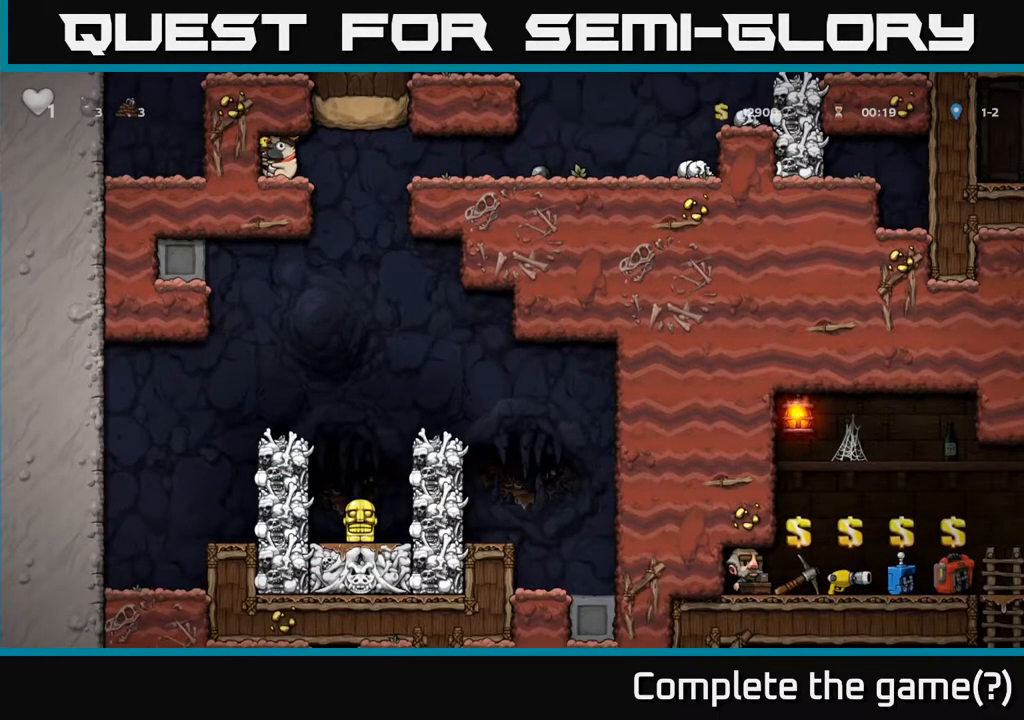
{"dt_ms": 500, "buttons": [], "left_stick": "down-left", "right_stick": "center", "events": []}
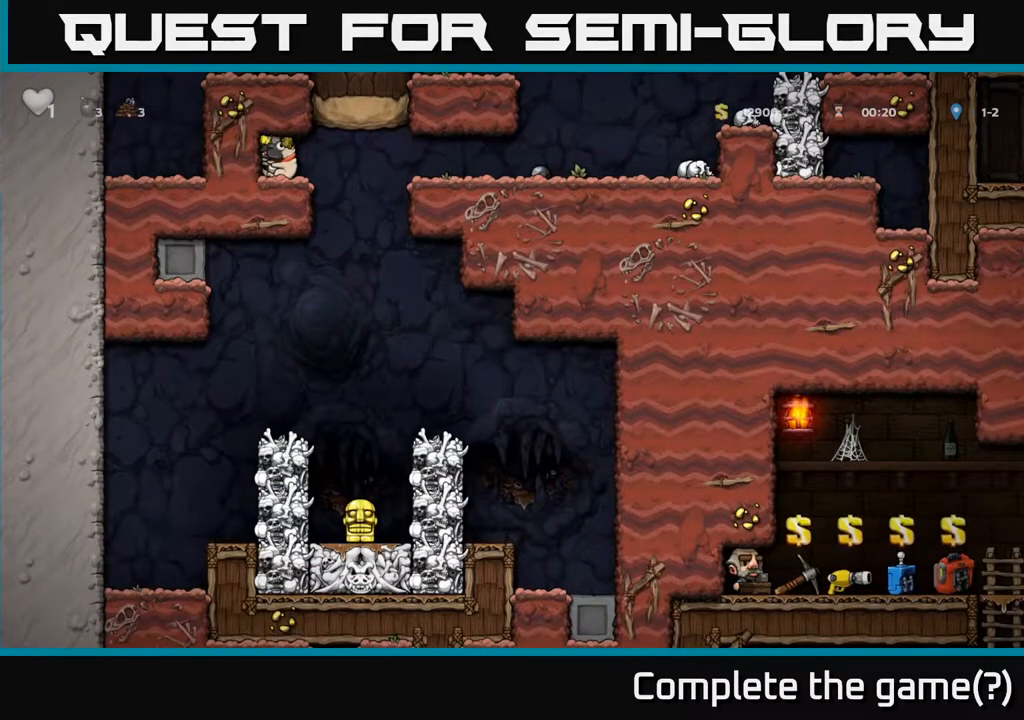
{"dt_ms": 500, "buttons": [], "left_stick": "down-left", "right_stick": "center", "events": []}
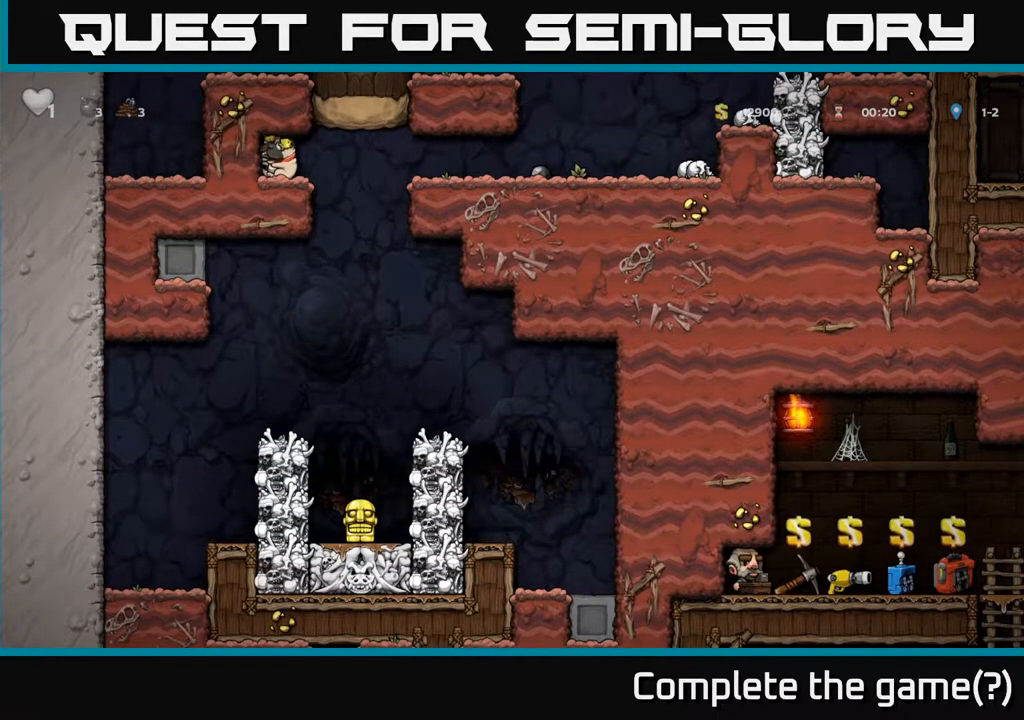
{"dt_ms": 500, "buttons": [], "left_stick": "down-left", "right_stick": "center", "events": []}
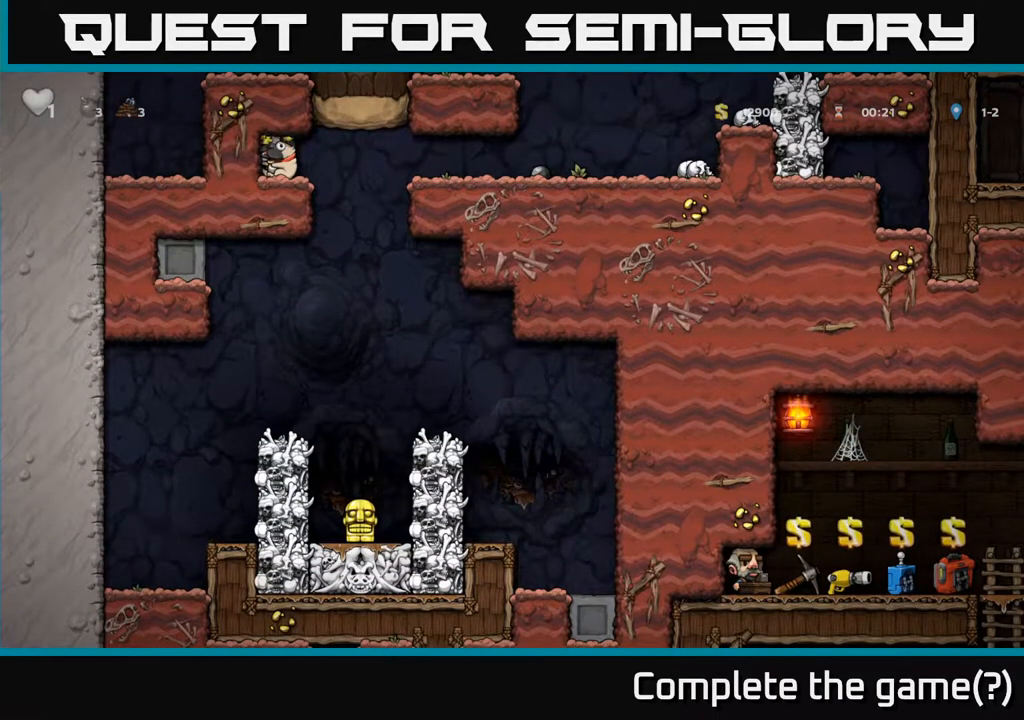
{"dt_ms": 500, "buttons": [], "left_stick": "down-left", "right_stick": "center", "events": []}
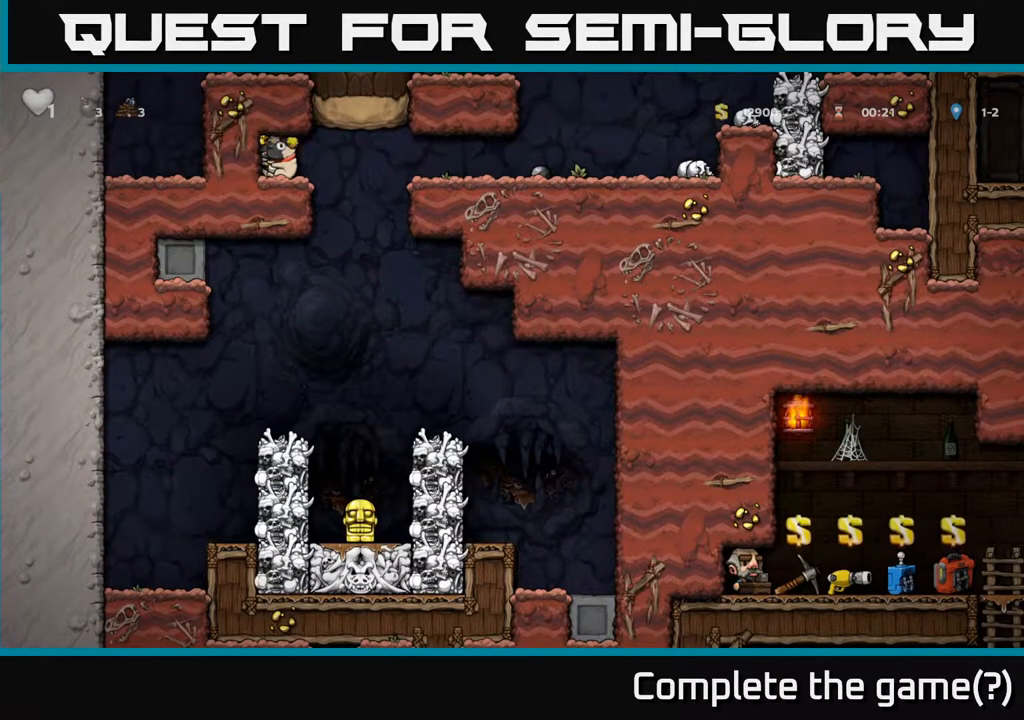
{"dt_ms": 500, "buttons": [], "left_stick": "down-left", "right_stick": "center", "events": []}
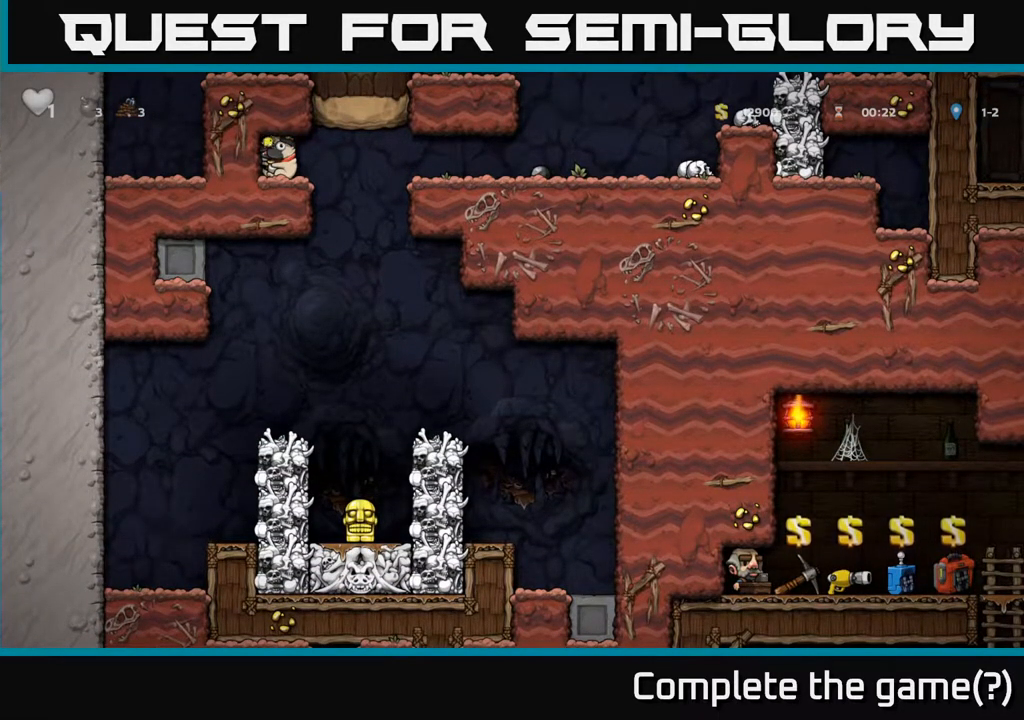
{"dt_ms": 500, "buttons": [], "left_stick": "down-left", "right_stick": "center", "events": []}
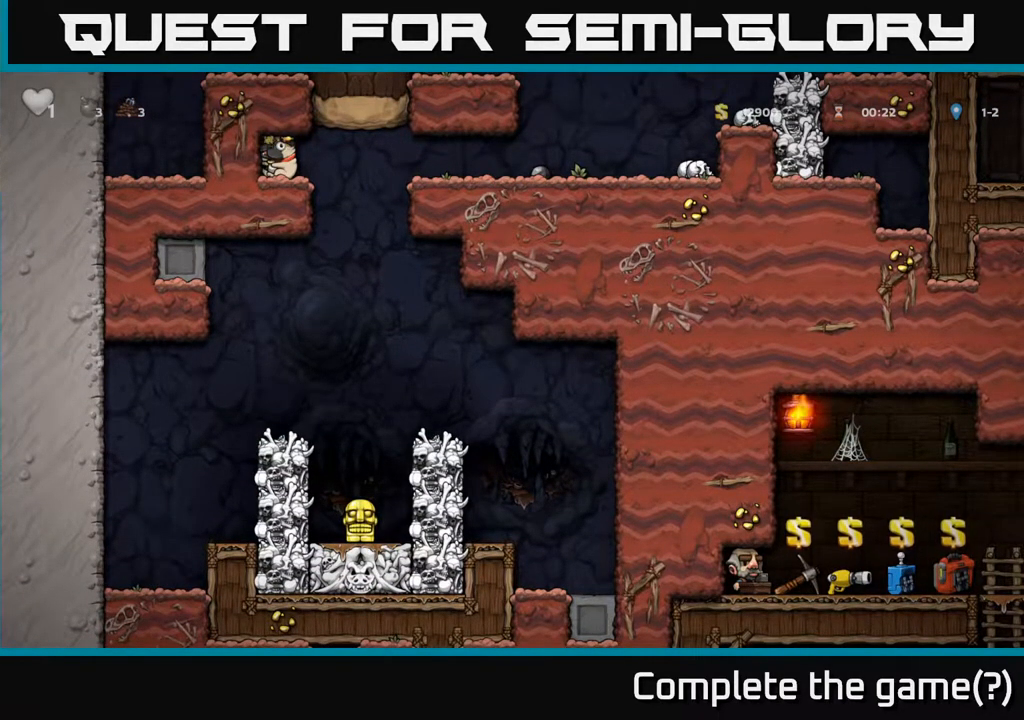
{"dt_ms": 500, "buttons": [], "left_stick": "down-left", "right_stick": "center", "events": []}
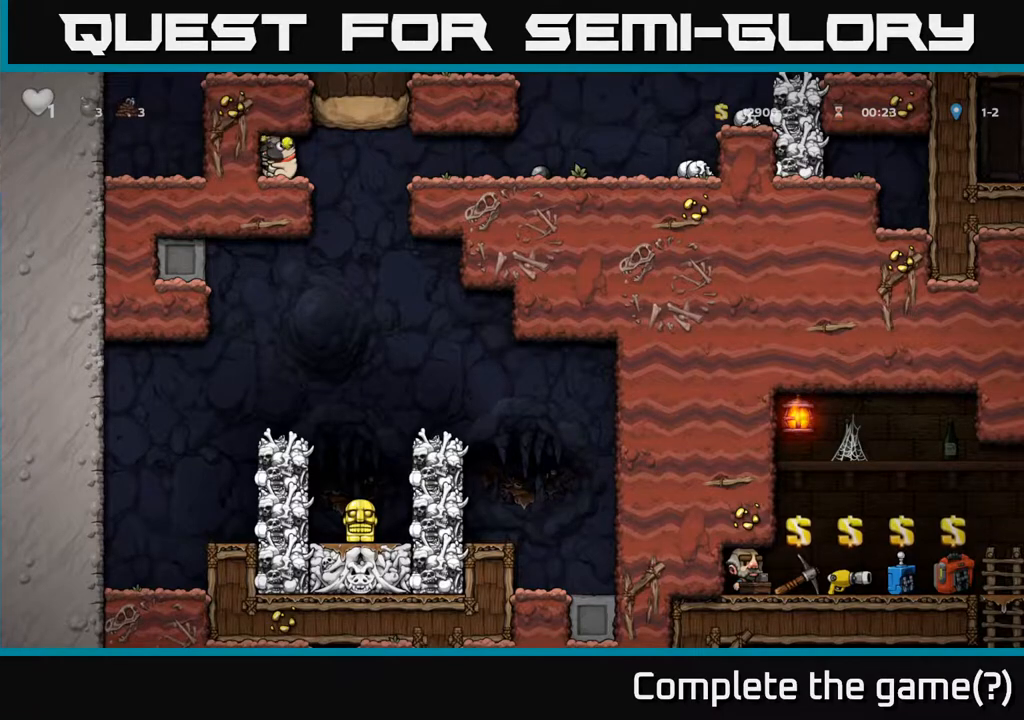
{"dt_ms": 500, "buttons": [], "left_stick": "down-left", "right_stick": "center", "events": []}
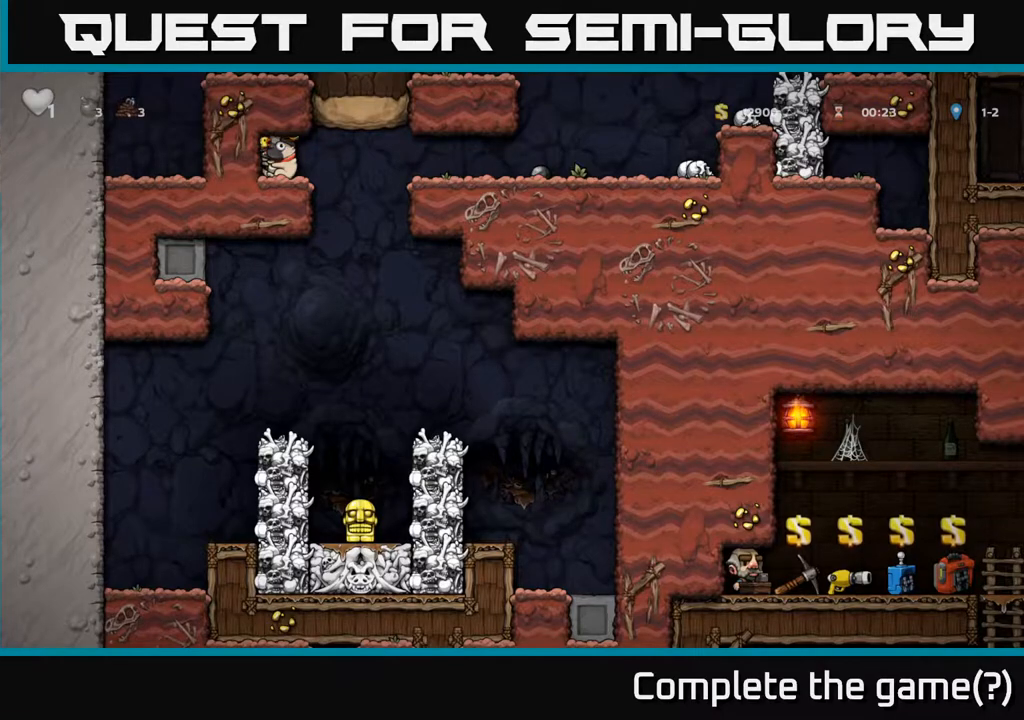
{"dt_ms": 500, "buttons": [], "left_stick": "down-left", "right_stick": "center", "events": []}
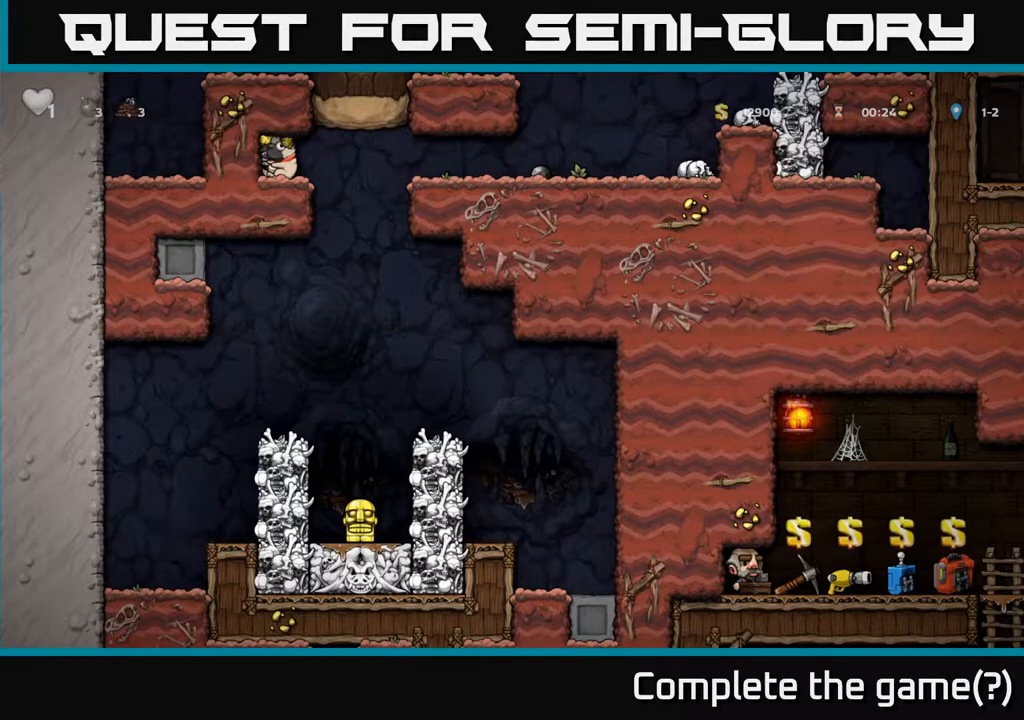
{"dt_ms": 500, "buttons": [], "left_stick": "down-left", "right_stick": "center", "events": []}
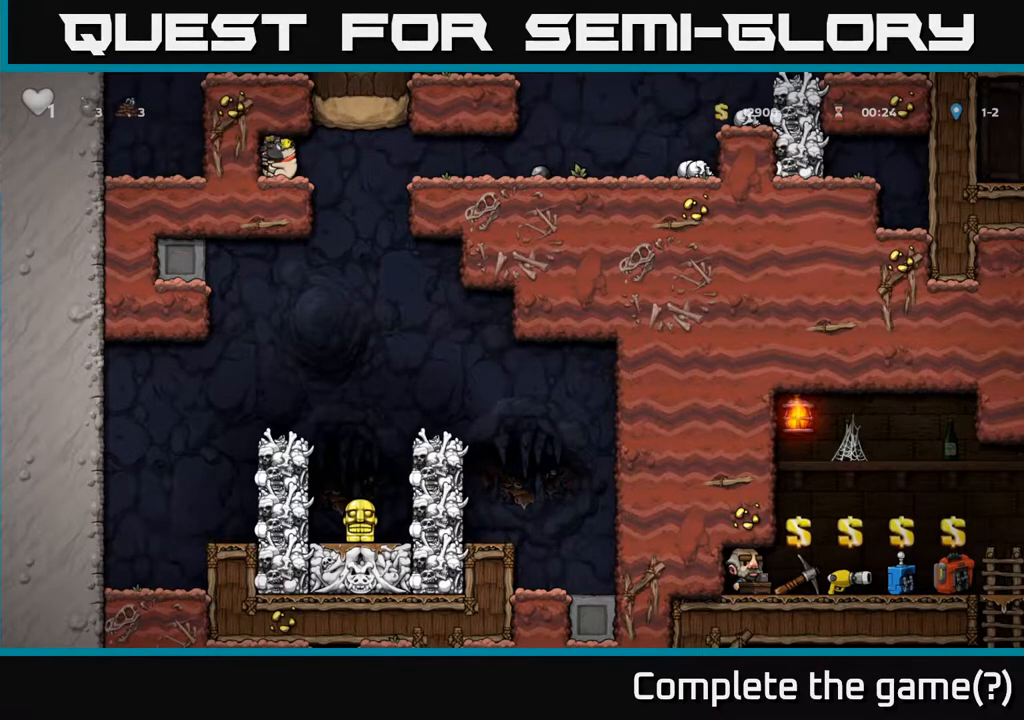
{"dt_ms": 500, "buttons": [], "left_stick": "down-left", "right_stick": "center", "events": []}
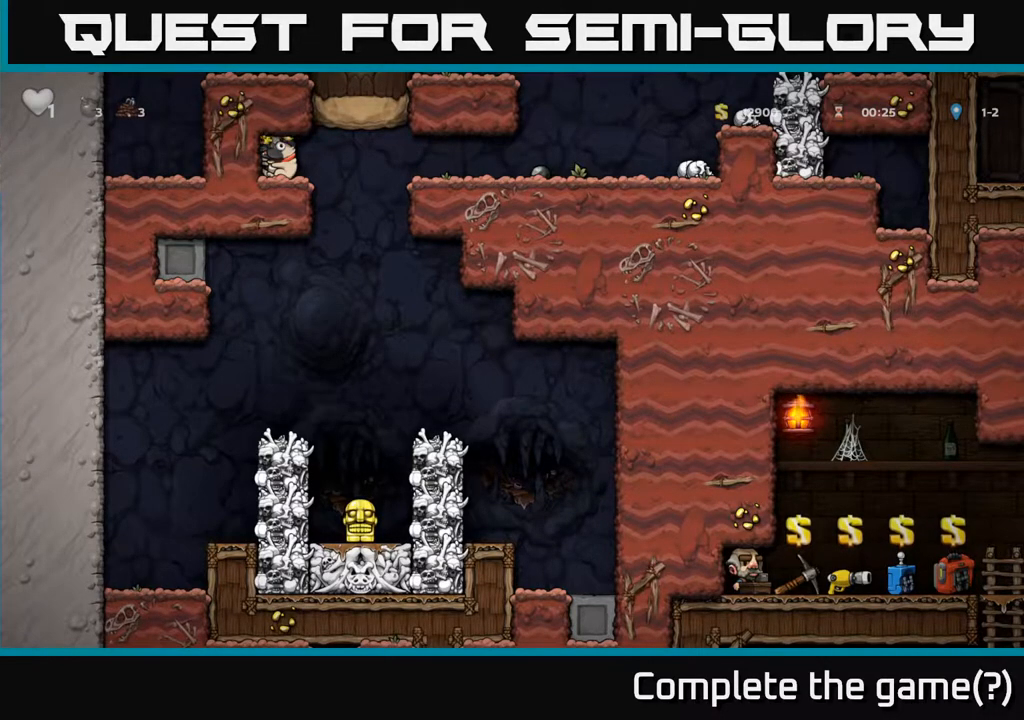
{"dt_ms": 500, "buttons": [], "left_stick": "down-left", "right_stick": "center", "events": []}
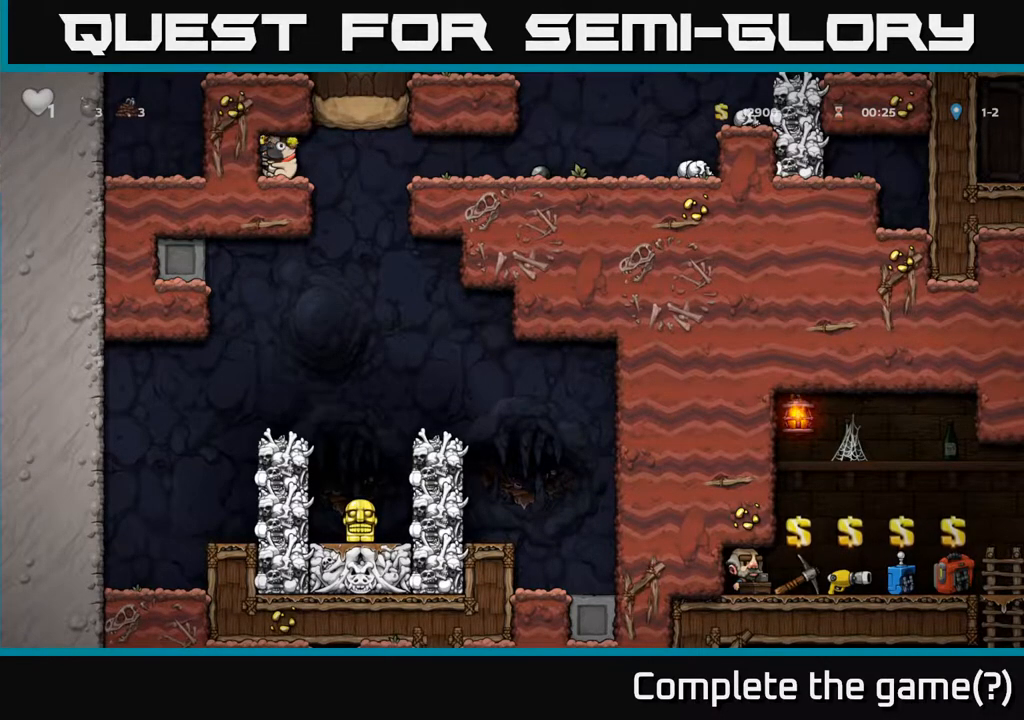
{"dt_ms": 500, "buttons": [], "left_stick": "down-left", "right_stick": "center", "events": []}
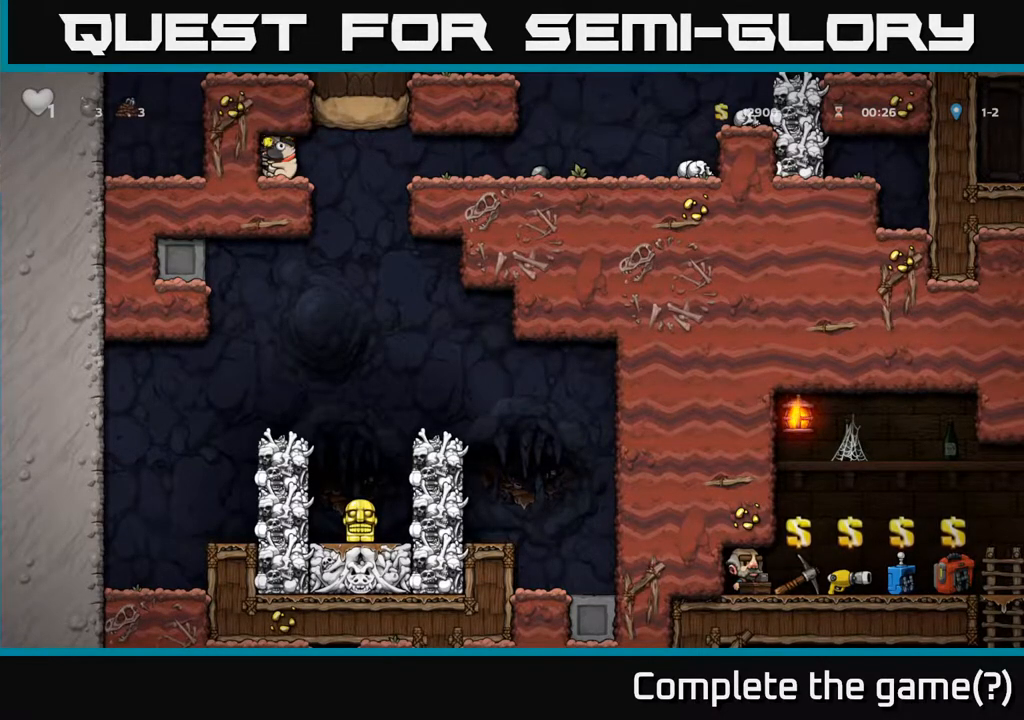
{"dt_ms": 500, "buttons": [], "left_stick": "down-left", "right_stick": "center", "events": []}
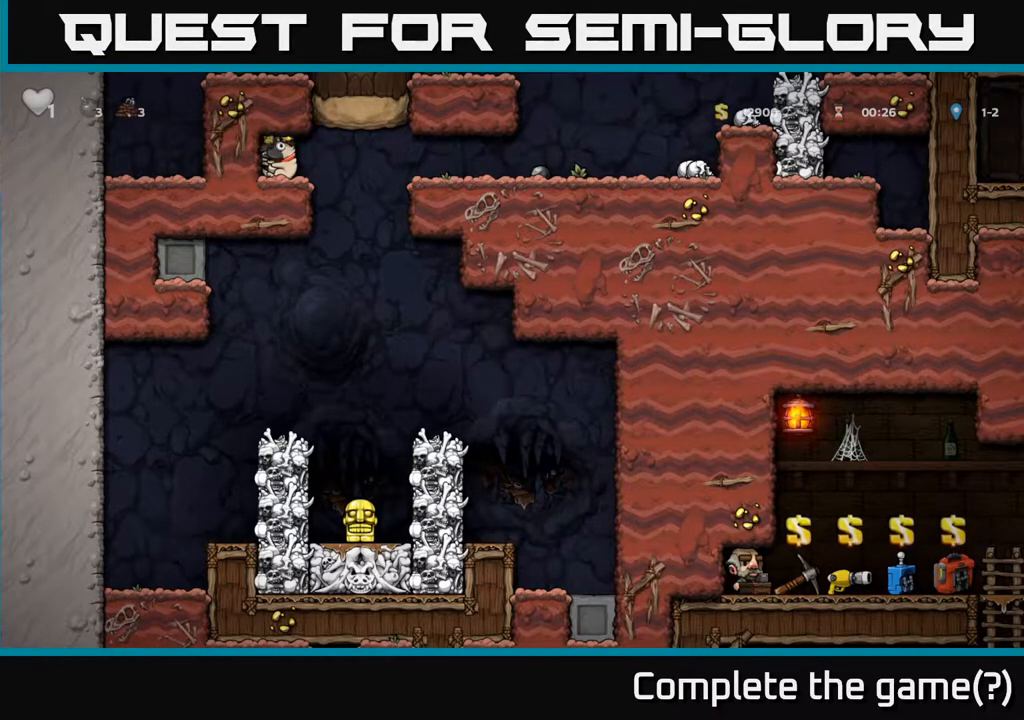
{"dt_ms": 500, "buttons": [], "left_stick": "down-left", "right_stick": "center", "events": []}
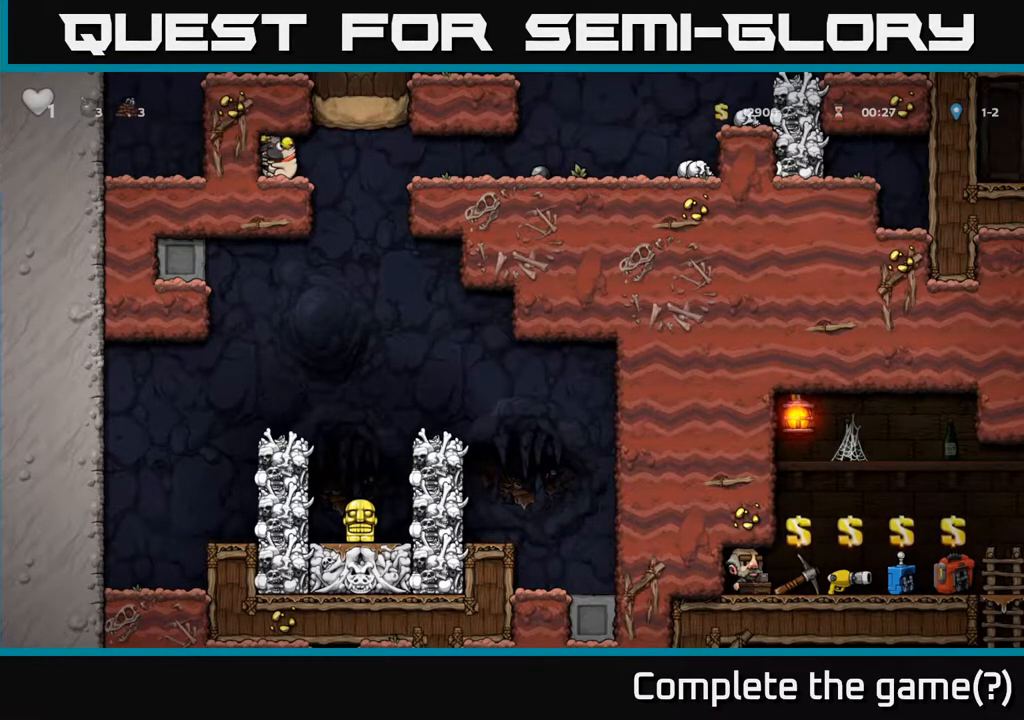
{"dt_ms": 500, "buttons": [], "left_stick": "down-left", "right_stick": "center", "events": []}
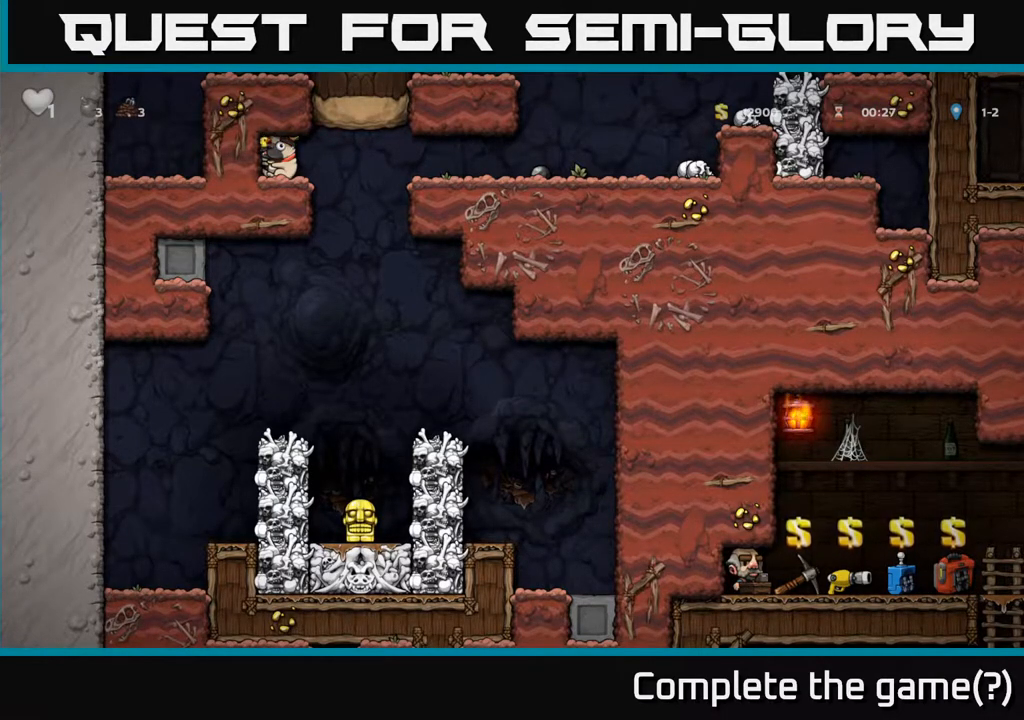
{"dt_ms": 500, "buttons": [], "left_stick": "right", "right_stick": "center", "events": [[217, "left_stick", "center"], [417, "left_stick", "right"]]}
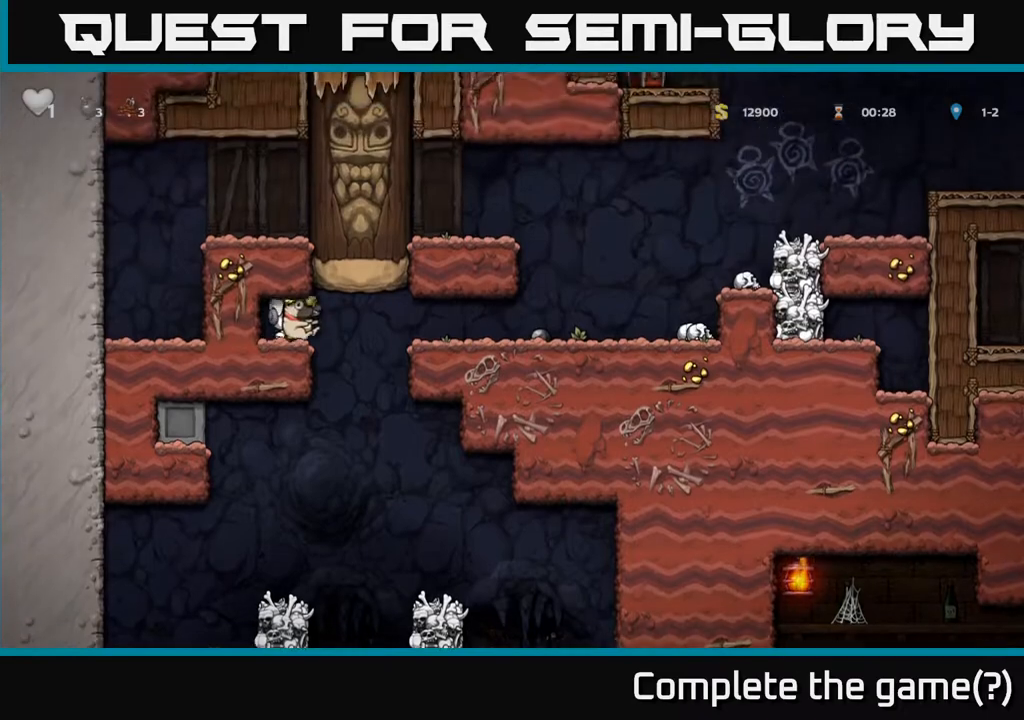
{"dt_ms": 1000, "buttons": [], "left_stick": "down-left", "right_stick": "center"}